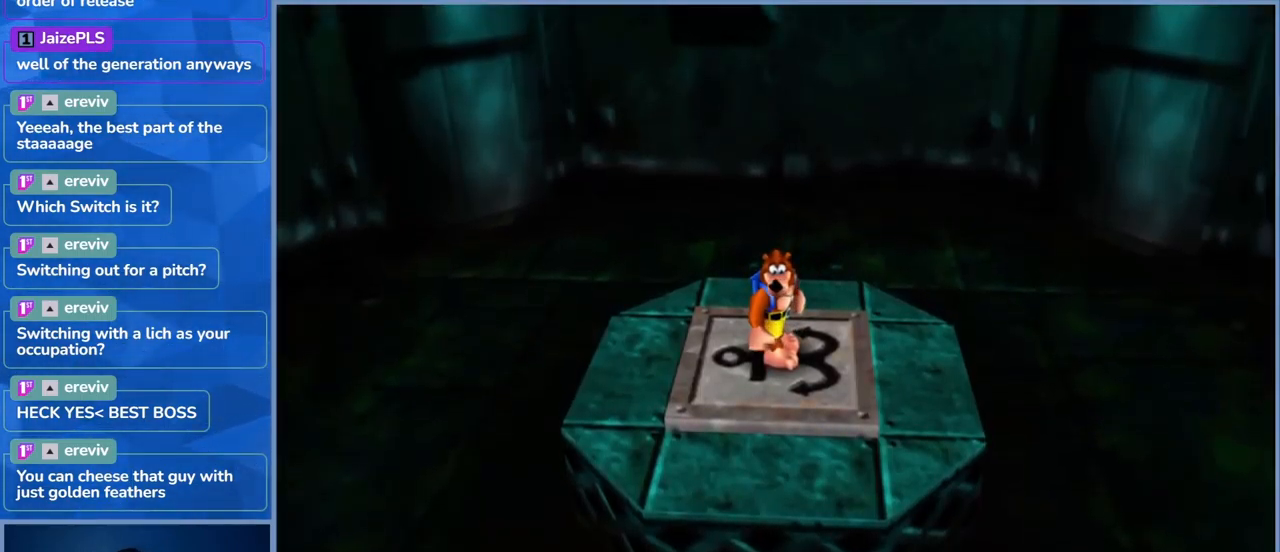
Gameplay with a controller (Xbox layout); each line is a JSON object with the inputs held at the frame after it. "events" lists button and stick changes between this image and that frame as [ms after this image, input, new state], when the widget could be followed in between. Not read: DPAD_DOWN DPAD_RIGHT DPAD_UP L3 R3.
{"buttons": [], "left_stick": "left", "right_stick": "left", "events": [[34, "left_stick", "right"], [50, "right_stick", "left"], [267, "left_stick", "center"], [500, "left_stick", "left"]]}
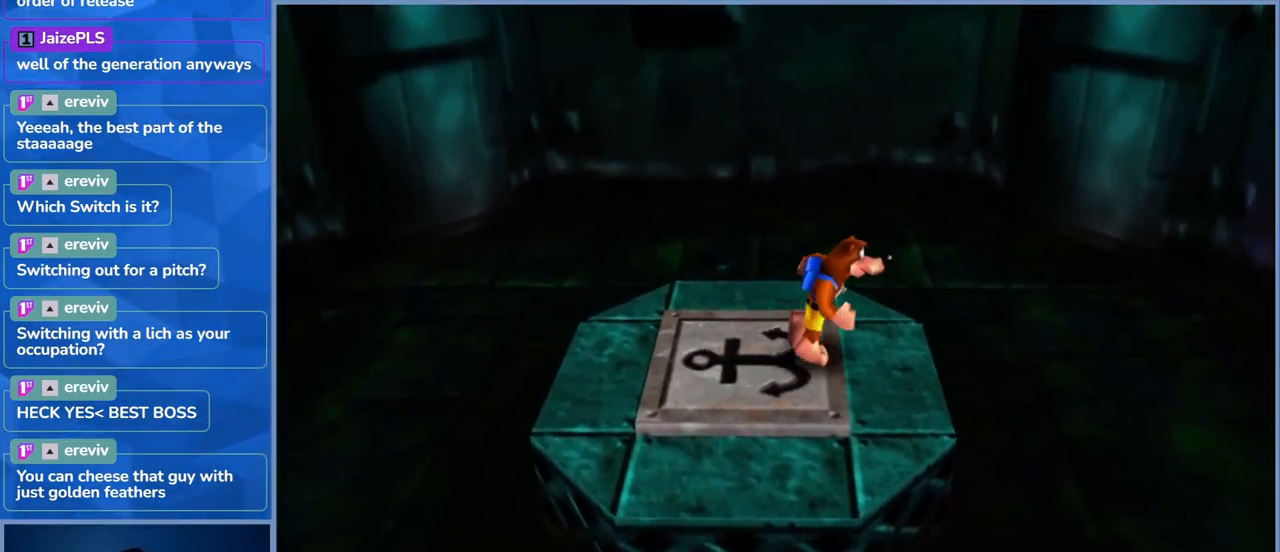
{"buttons": [], "left_stick": "left", "right_stick": "left", "events": [[200, "right_stick", "center"], [433, "right_stick", "left"]]}
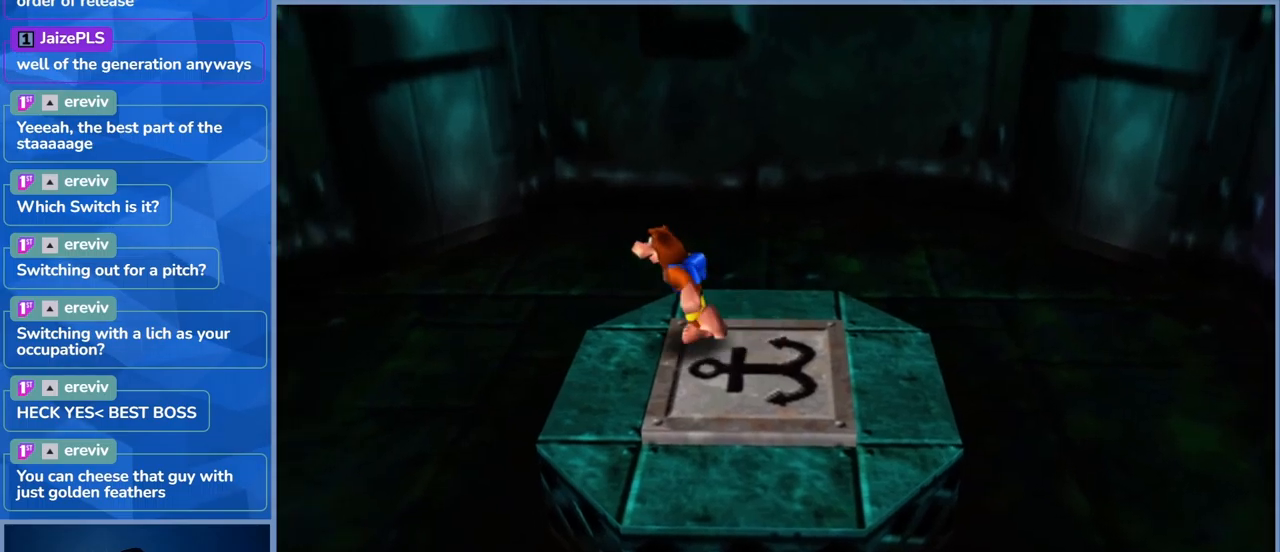
{"buttons": [], "left_stick": "left", "right_stick": "left", "events": [[116, "left_stick", "down-left"], [466, "left_stick", "left"]]}
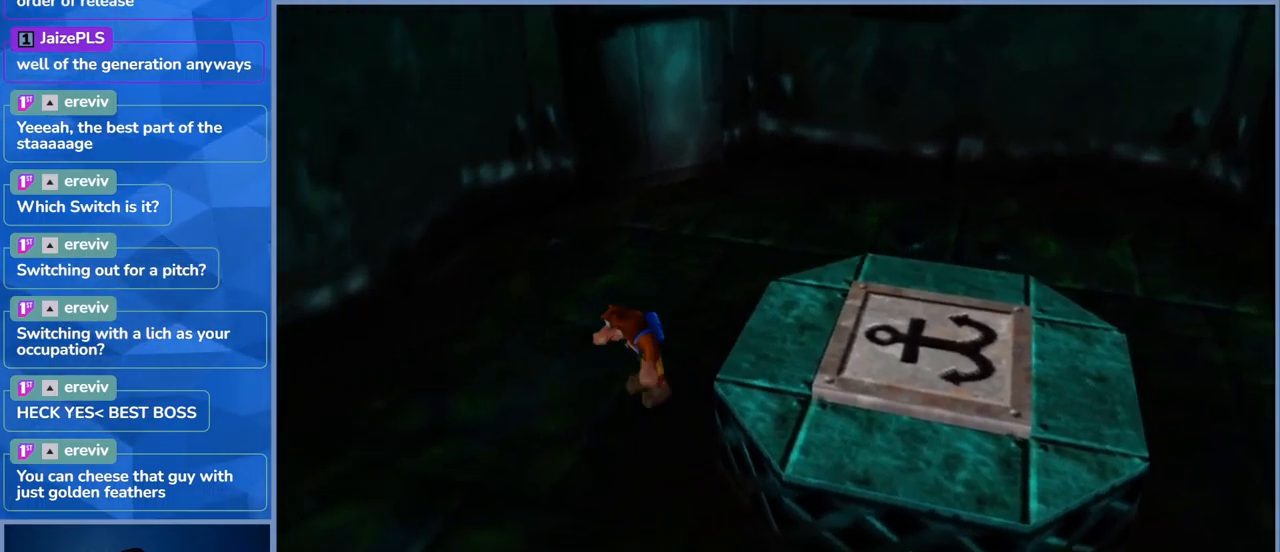
{"buttons": [], "left_stick": "left", "right_stick": "left"}
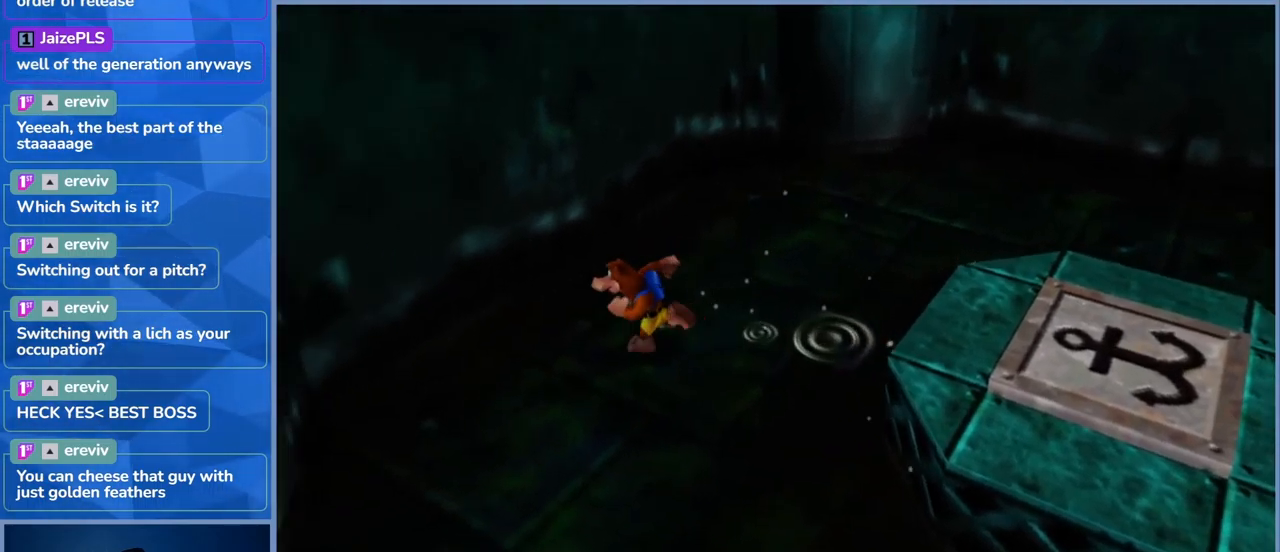
{"buttons": [], "left_stick": "down-left", "right_stick": "center", "events": [[16, "left_stick", "down-left"], [116, "right_stick", "center"]]}
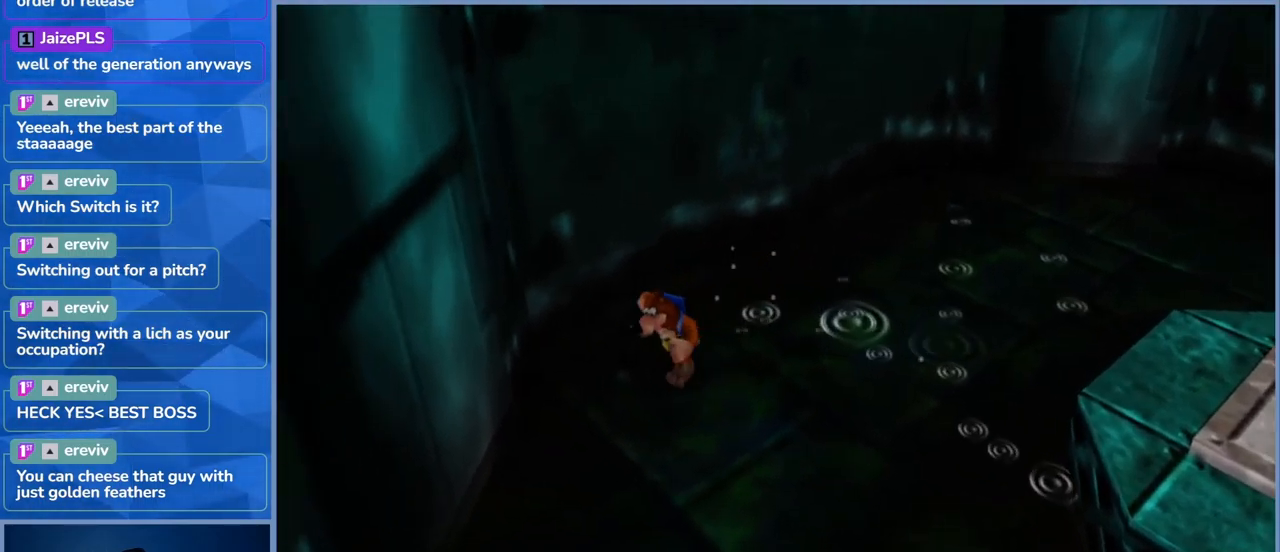
{"buttons": [], "left_stick": "right", "right_stick": "right", "events": [[16, "left_stick", "down"], [383, "left_stick", "down-right"], [466, "right_stick", "right"], [500, "left_stick", "right"]]}
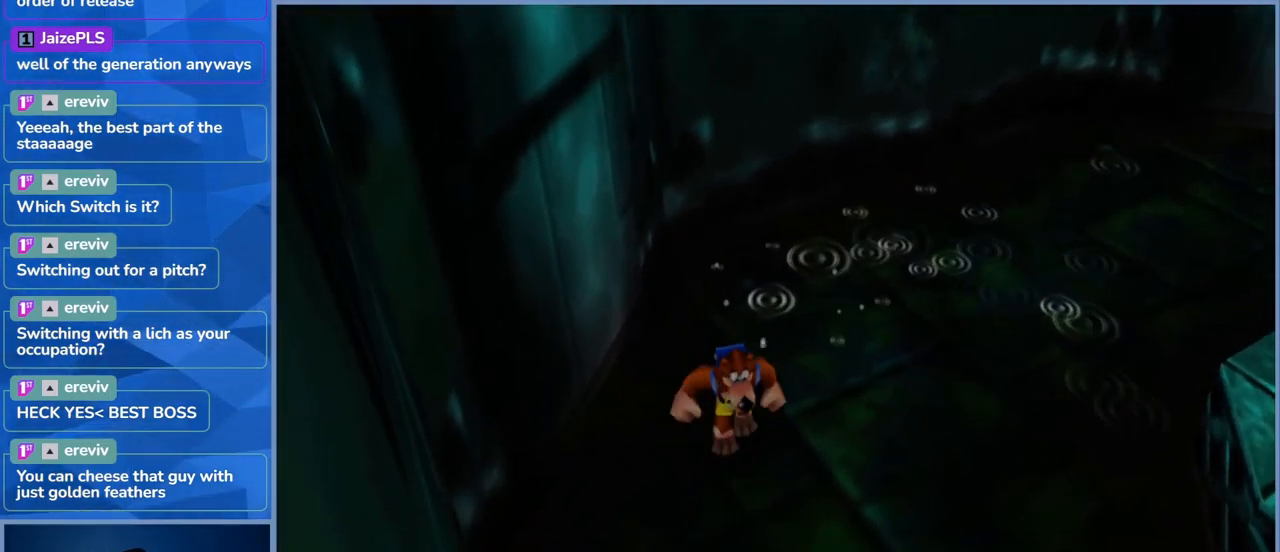
{"buttons": [], "left_stick": "right", "right_stick": "center", "events": [[433, "right_stick", "center"]]}
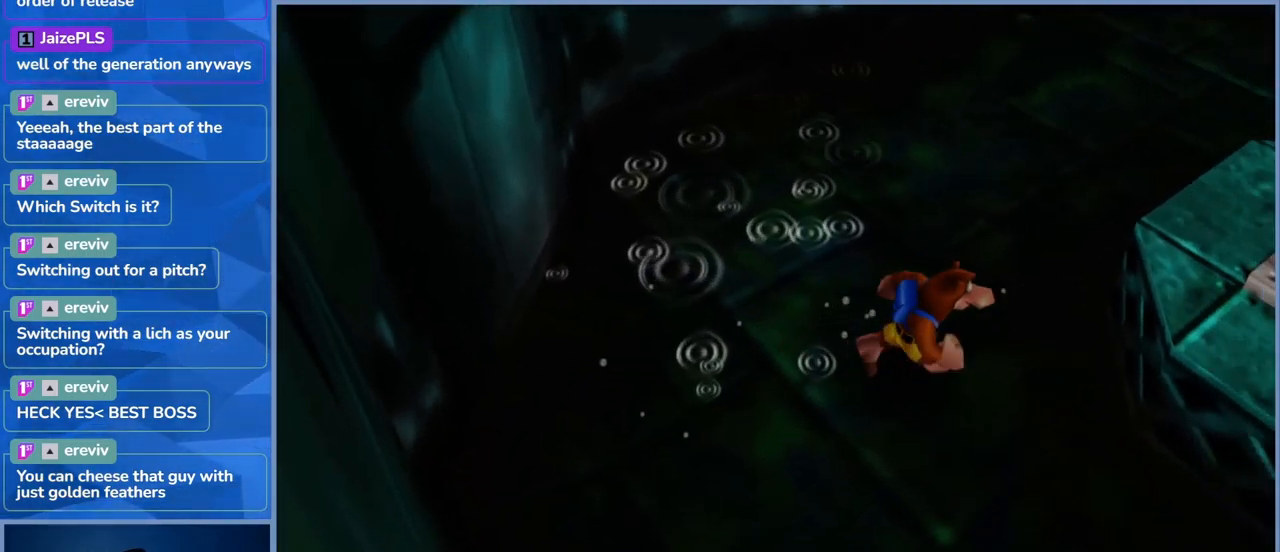
{"buttons": [], "left_stick": "right", "right_stick": "center", "events": []}
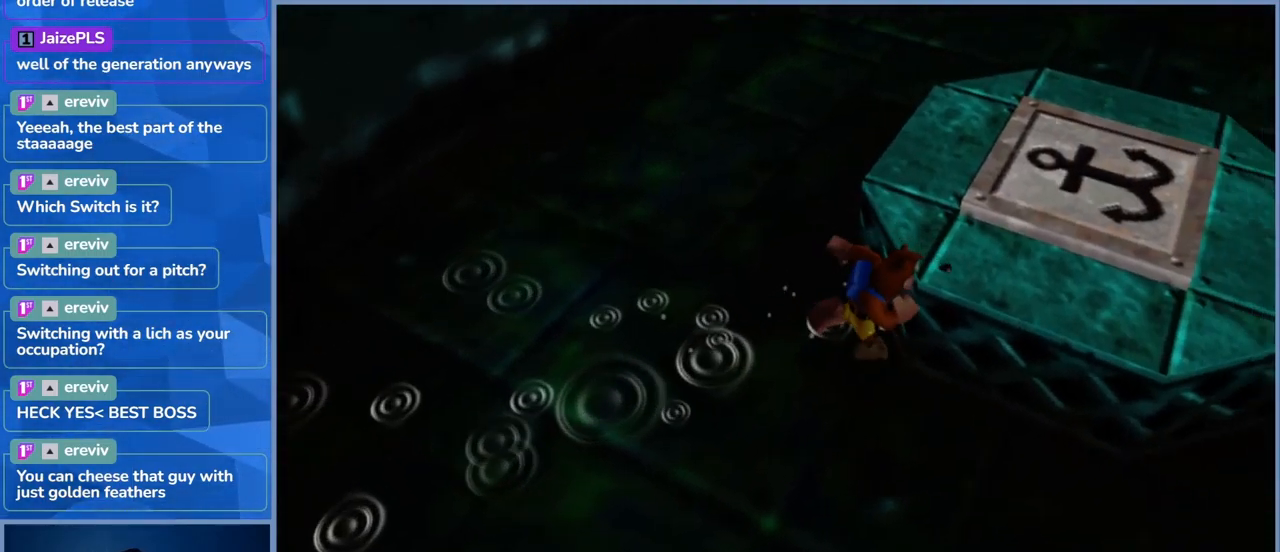
{"buttons": [], "left_stick": "right", "right_stick": "center", "events": [[66, "A", "down"], [366, "A", "up"]]}
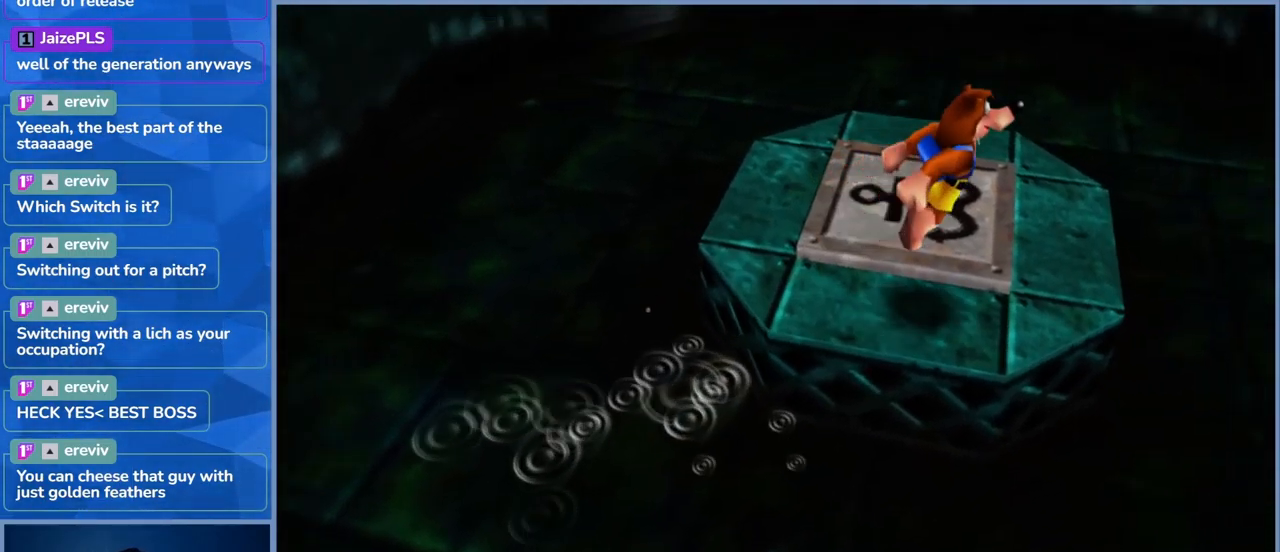
{"buttons": ["A"], "left_stick": "right", "right_stick": "center", "events": [[83, "right_stick", "right"], [316, "right_stick", "center"], [433, "A", "down"]]}
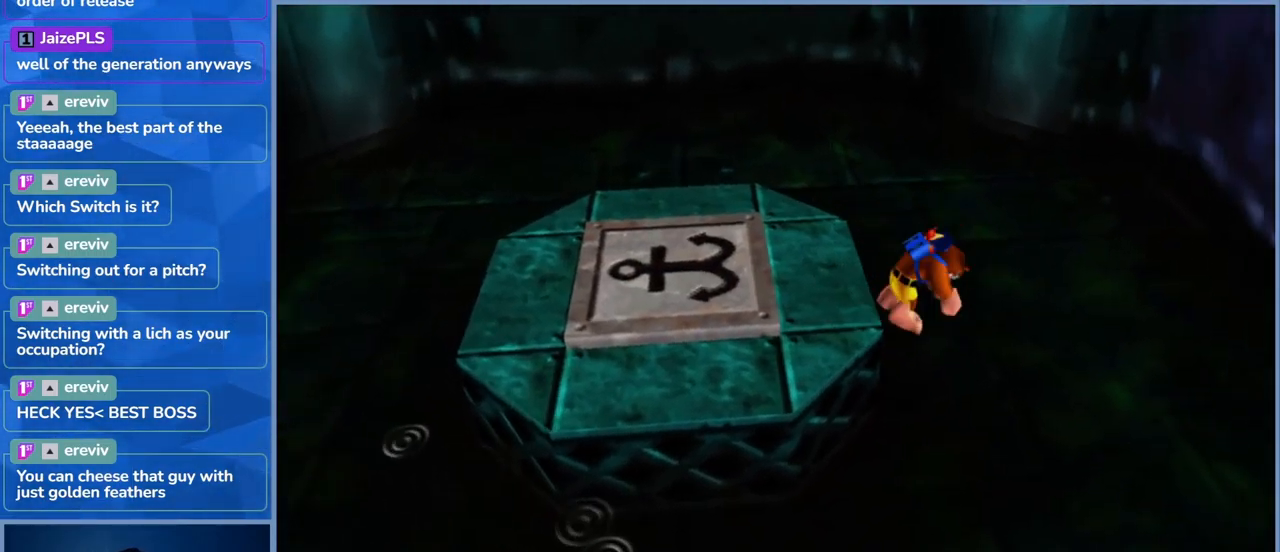
{"buttons": [], "left_stick": "right", "right_stick": "center", "events": [[300, "A", "up"]]}
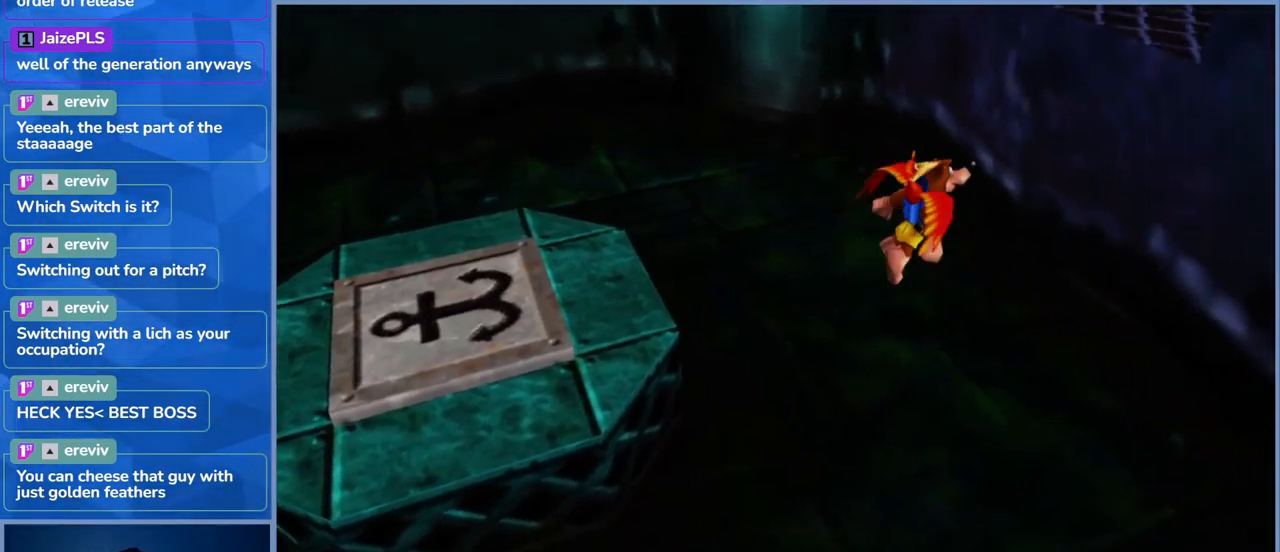
{"buttons": ["L2"], "left_stick": "center", "right_stick": "center", "events": [[417, "left_stick", "center"], [500, "L2", "down"]]}
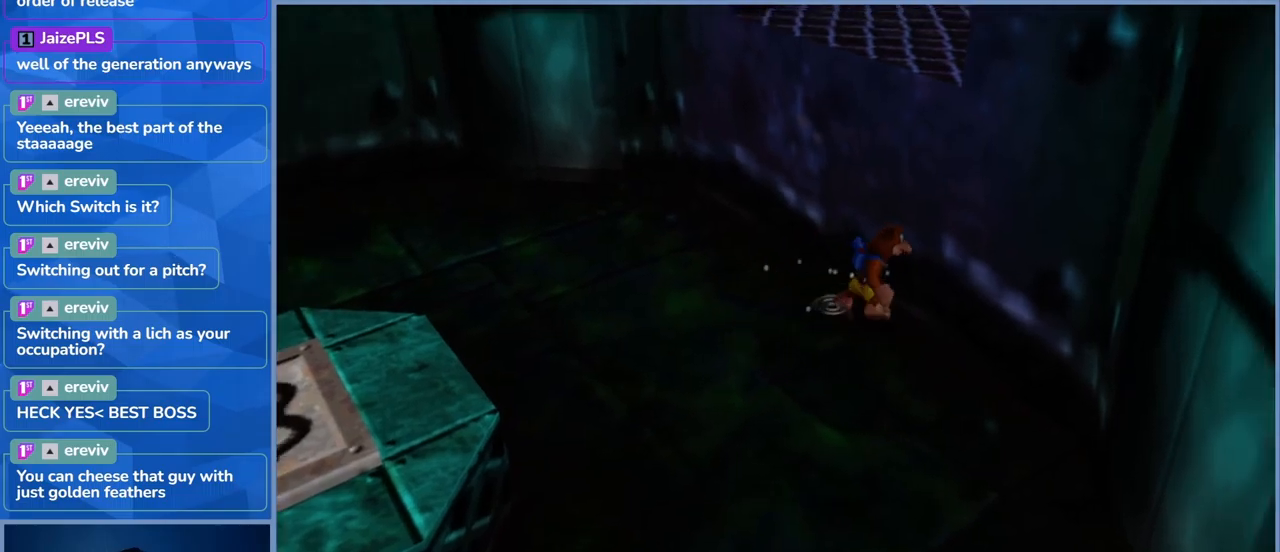
{"buttons": ["A", "L2"], "left_stick": "up-right", "right_stick": "center", "events": [[350, "A", "down"], [467, "left_stick", "up-right"]]}
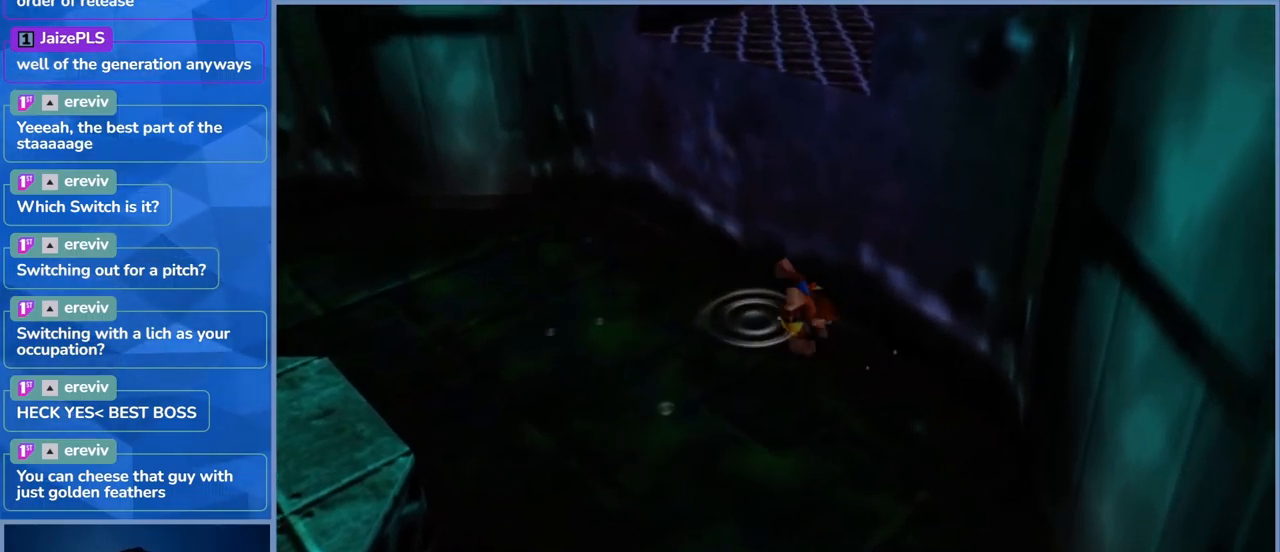
{"buttons": ["L2"], "left_stick": "up-right", "right_stick": "center", "events": [[300, "A", "up"]]}
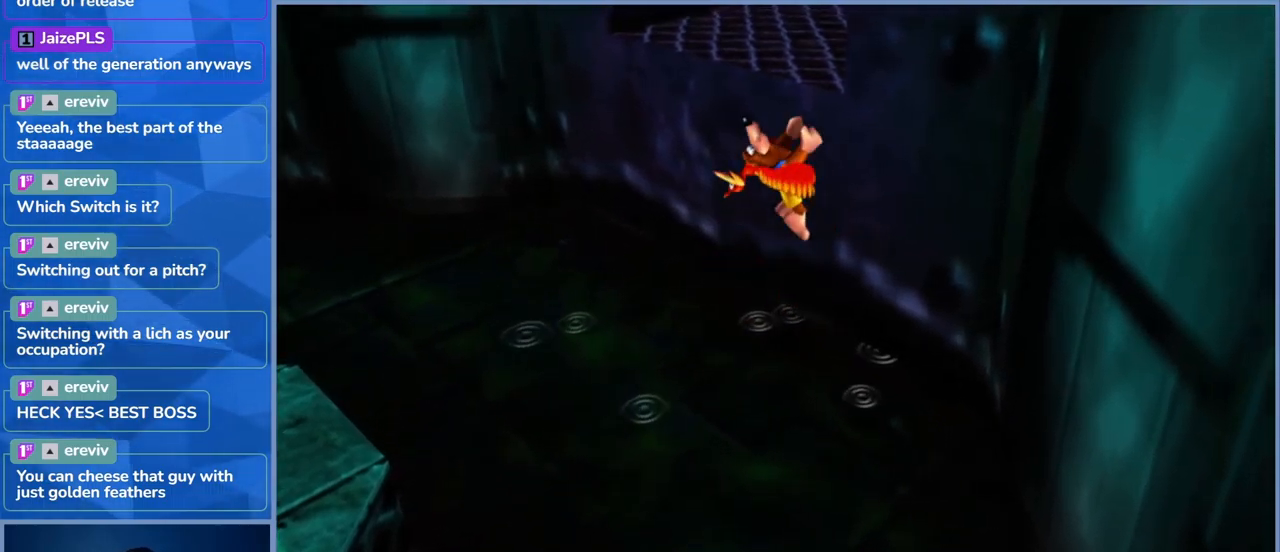
{"buttons": ["L2"], "left_stick": "up-right", "right_stick": "center", "events": [[100, "right_stick", "right"], [467, "right_stick", "center"]]}
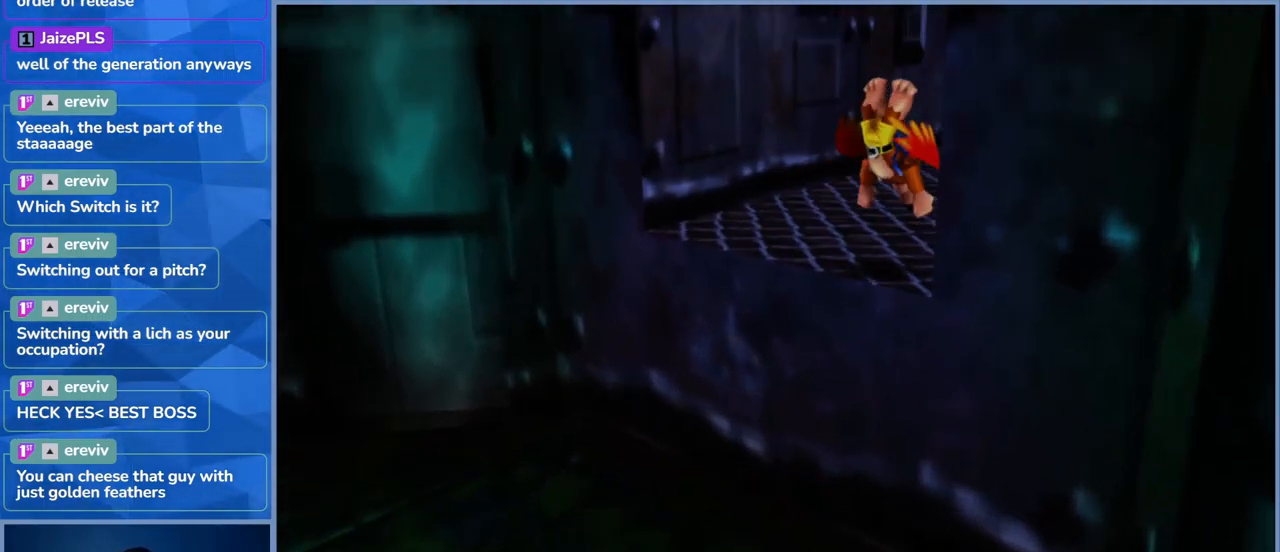
{"buttons": [], "left_stick": "up-left", "right_stick": "center", "events": [[167, "L2", "up"], [217, "left_stick", "center"], [383, "left_stick", "up-left"]]}
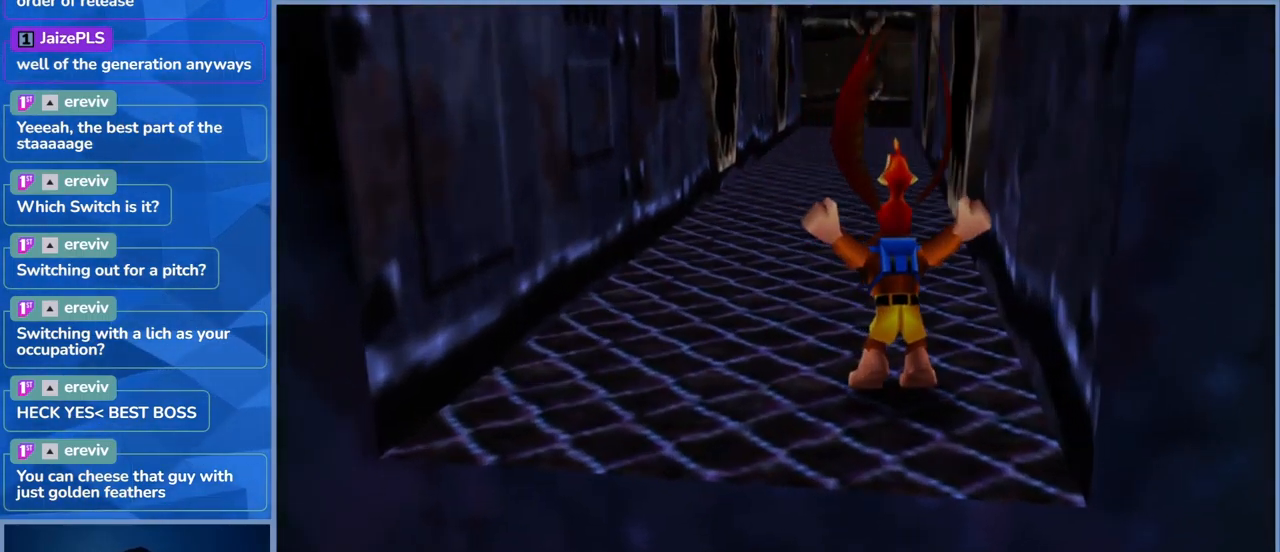
{"buttons": [], "left_stick": "up-left", "right_stick": "center", "events": []}
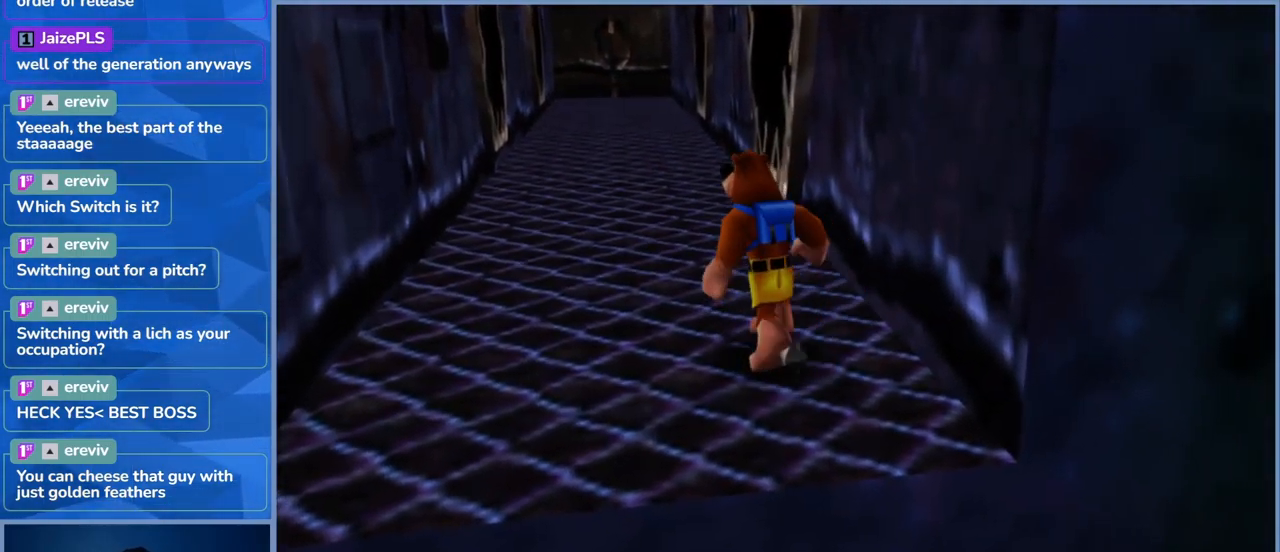
{"buttons": [], "left_stick": "up", "right_stick": "center", "events": [[467, "left_stick", "up"]]}
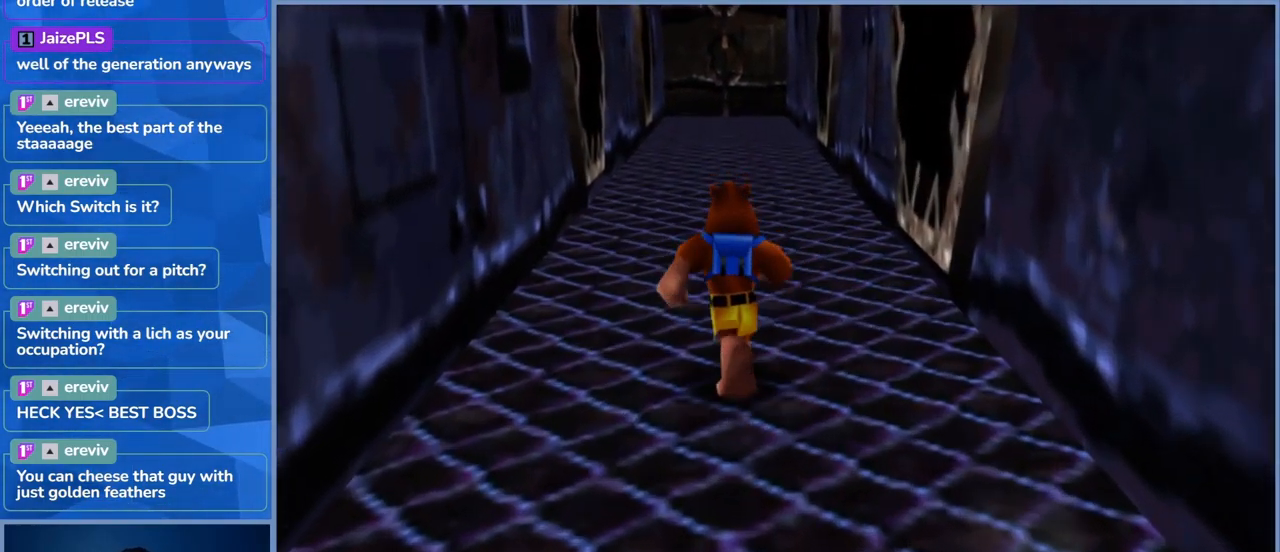
{"buttons": [], "left_stick": "up", "right_stick": "center", "events": []}
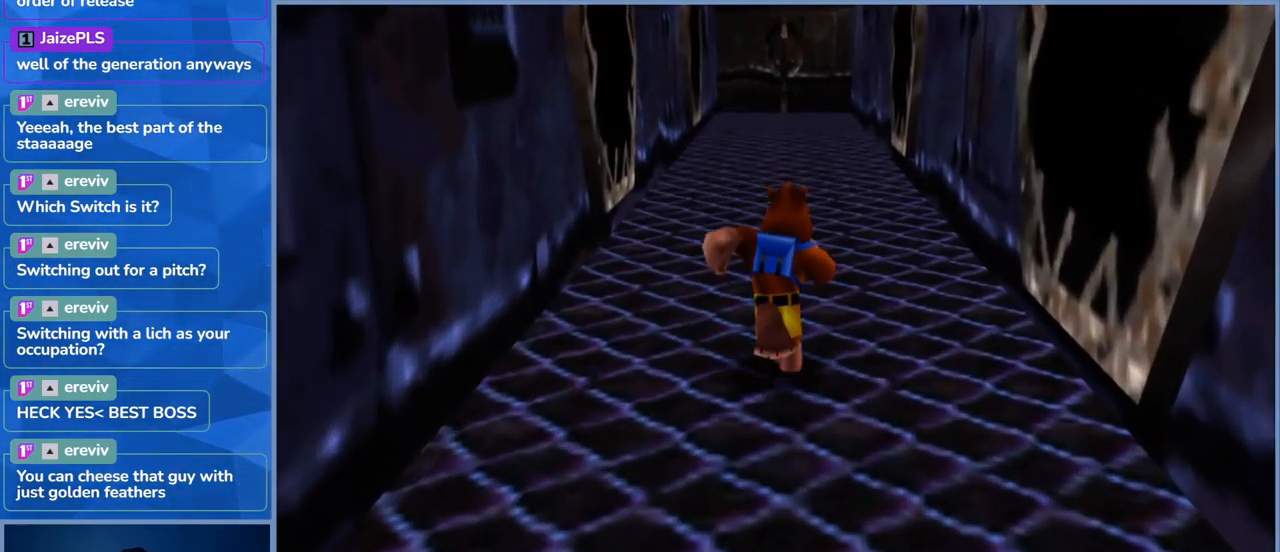
{"buttons": [], "left_stick": "up", "right_stick": "center", "events": []}
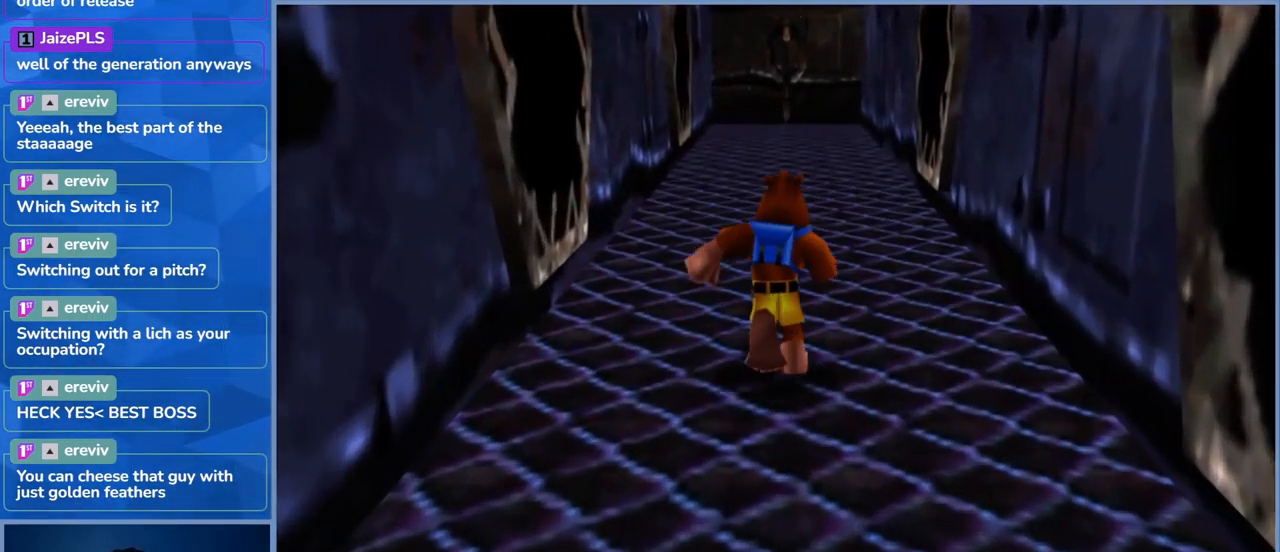
{"buttons": [], "left_stick": "up", "right_stick": "center", "events": []}
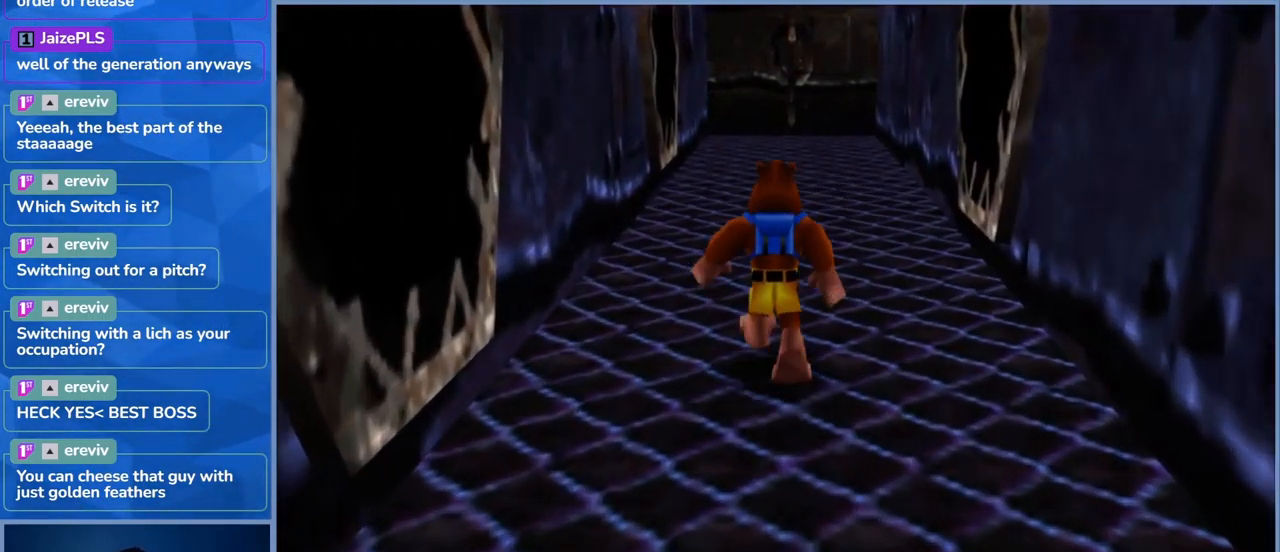
{"buttons": [], "left_stick": "up", "right_stick": "center", "events": []}
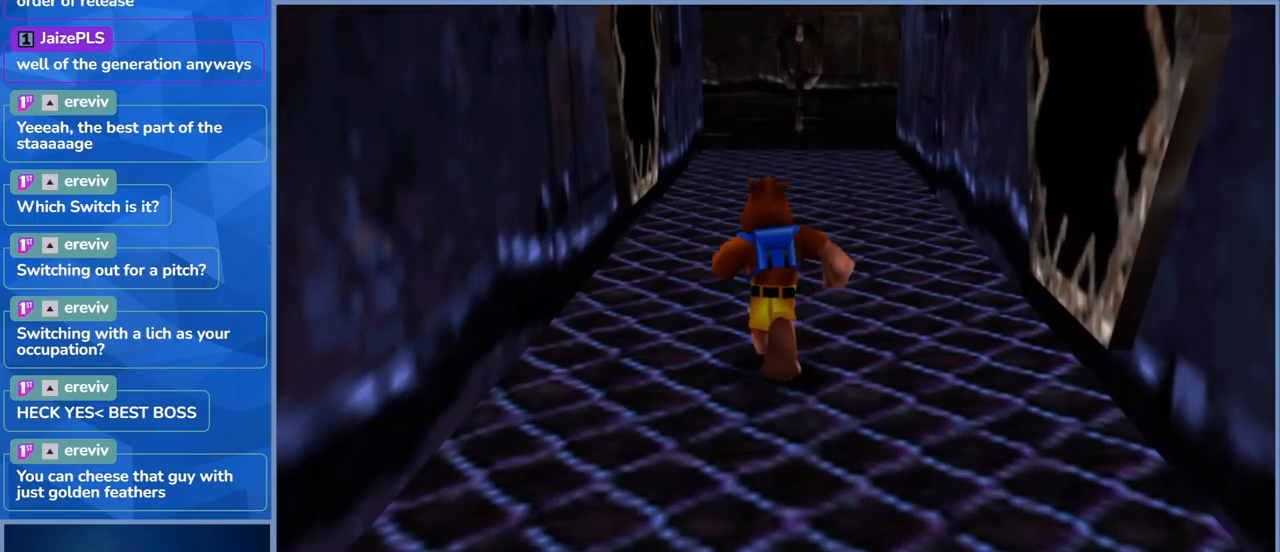
{"buttons": [], "left_stick": "up", "right_stick": "center", "events": []}
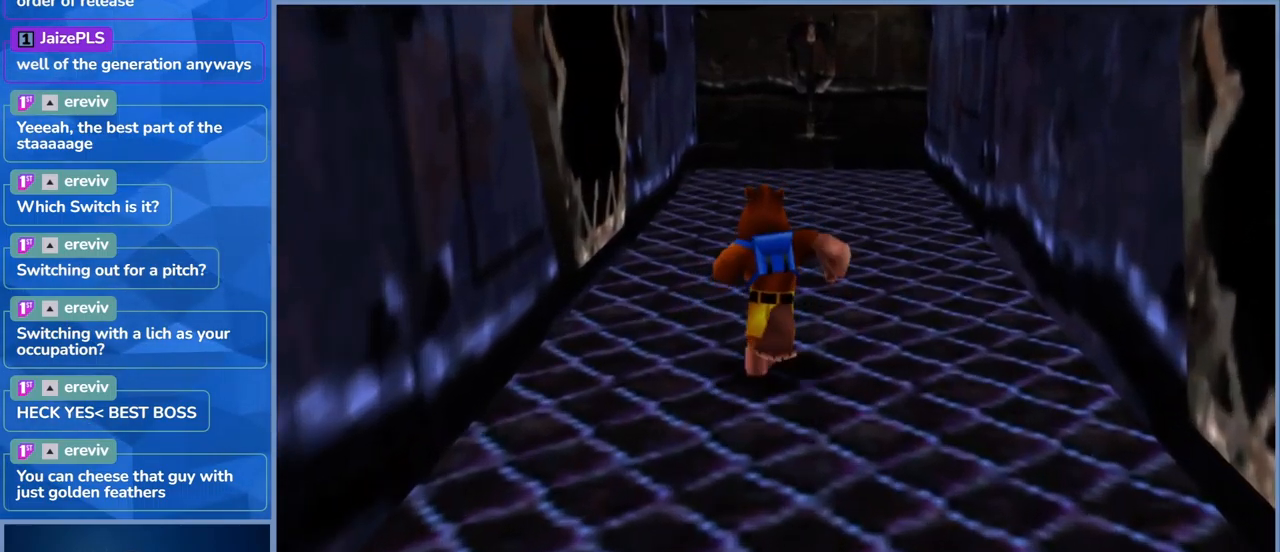
{"buttons": [], "left_stick": "up", "right_stick": "center", "events": []}
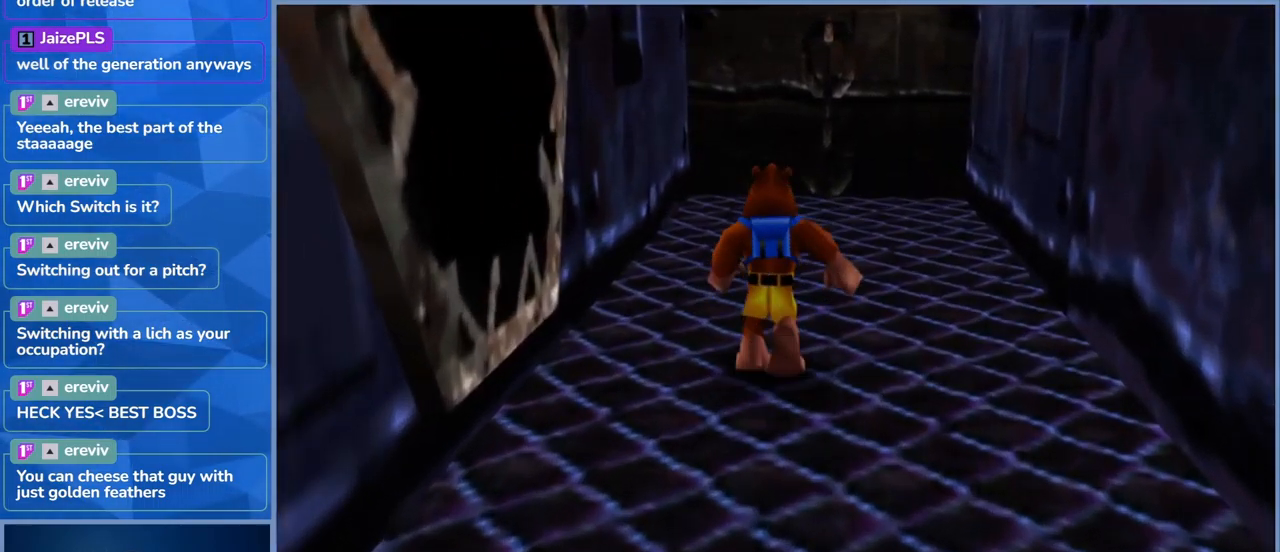
{"buttons": [], "left_stick": "up", "right_stick": "center", "events": []}